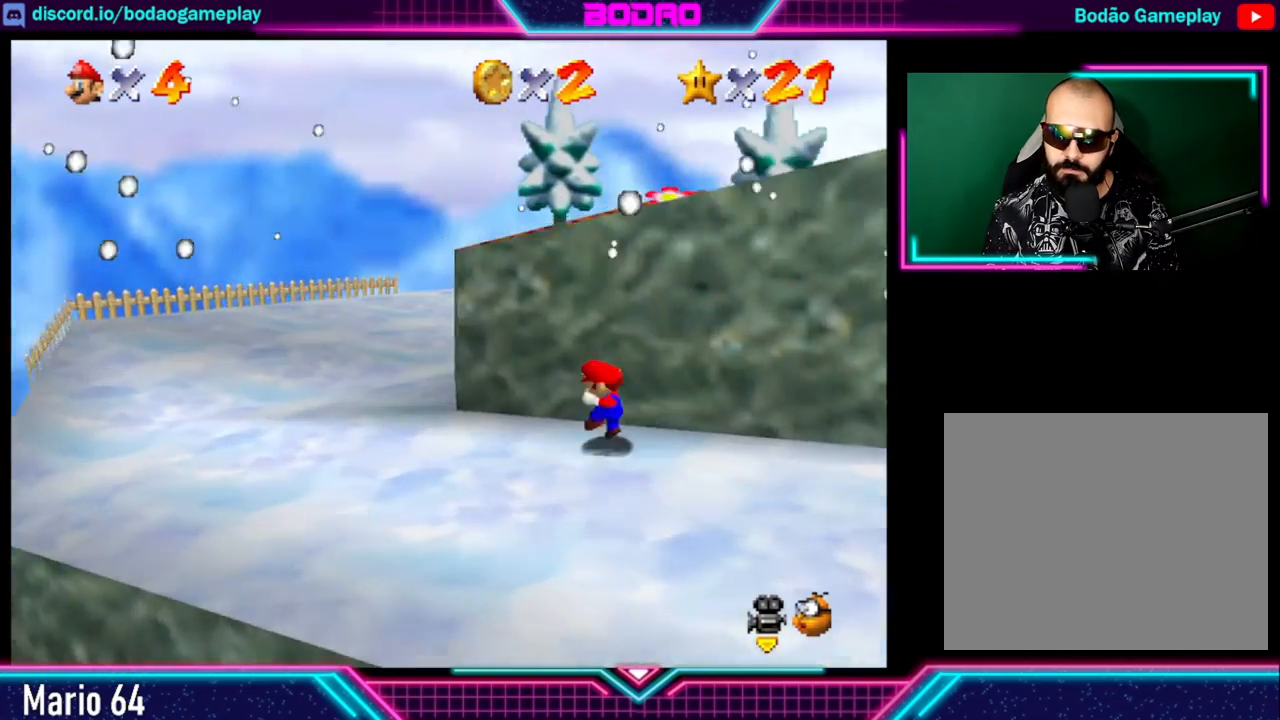
Gameplay with a controller (Xbox layout); each line is a JSON object with the inputs held at the frame after it. "events" lists button and stick changes between this image and that frame as [ms after this image, input, new state], when the widget could be followed in between. Not read: L3 R3 right_stick.
{"buttons": [], "left_stick": "right", "events": [[400, "left_stick", "right"]]}
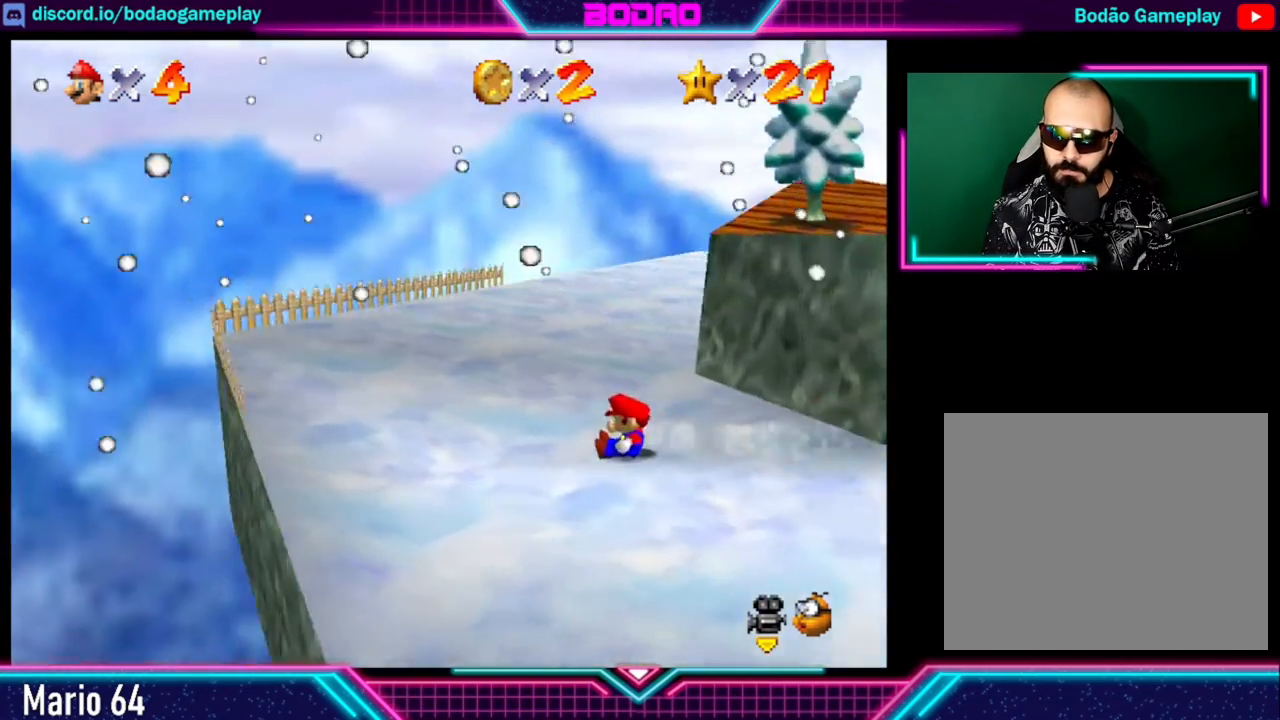
{"buttons": [], "left_stick": "right", "events": []}
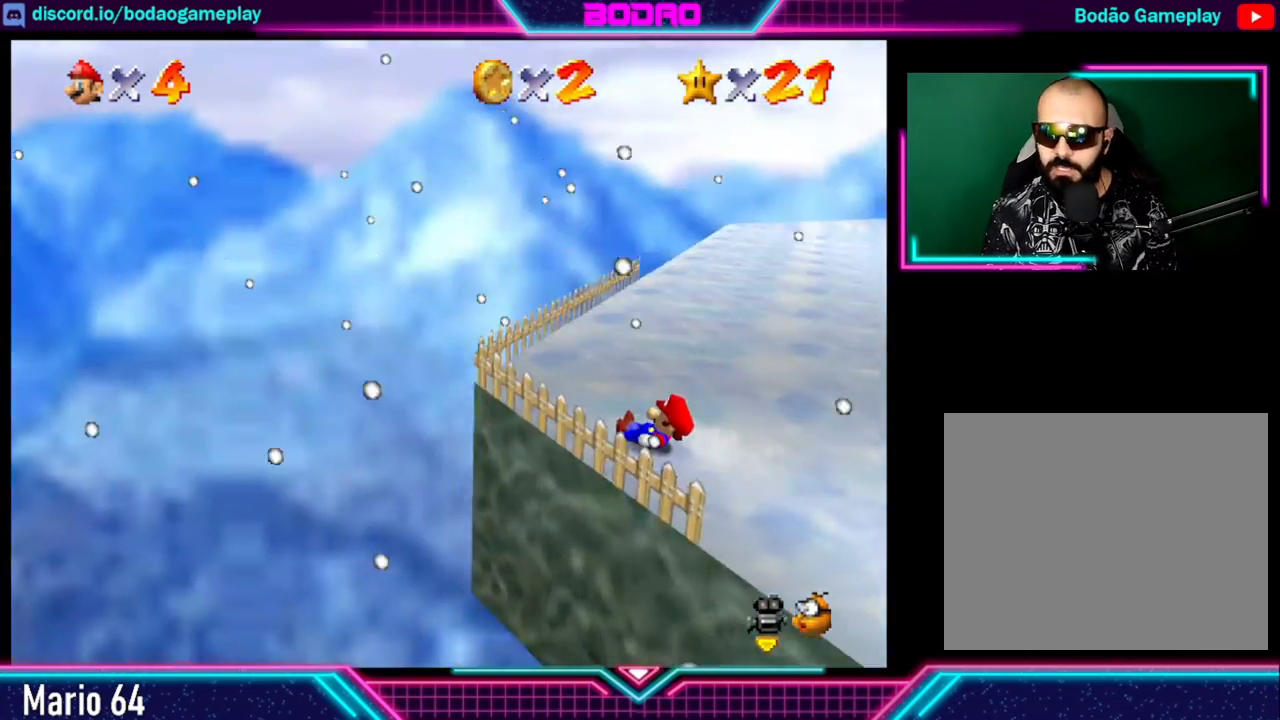
{"buttons": [], "left_stick": "down-right", "events": [[200, "left_stick", "down-right"]]}
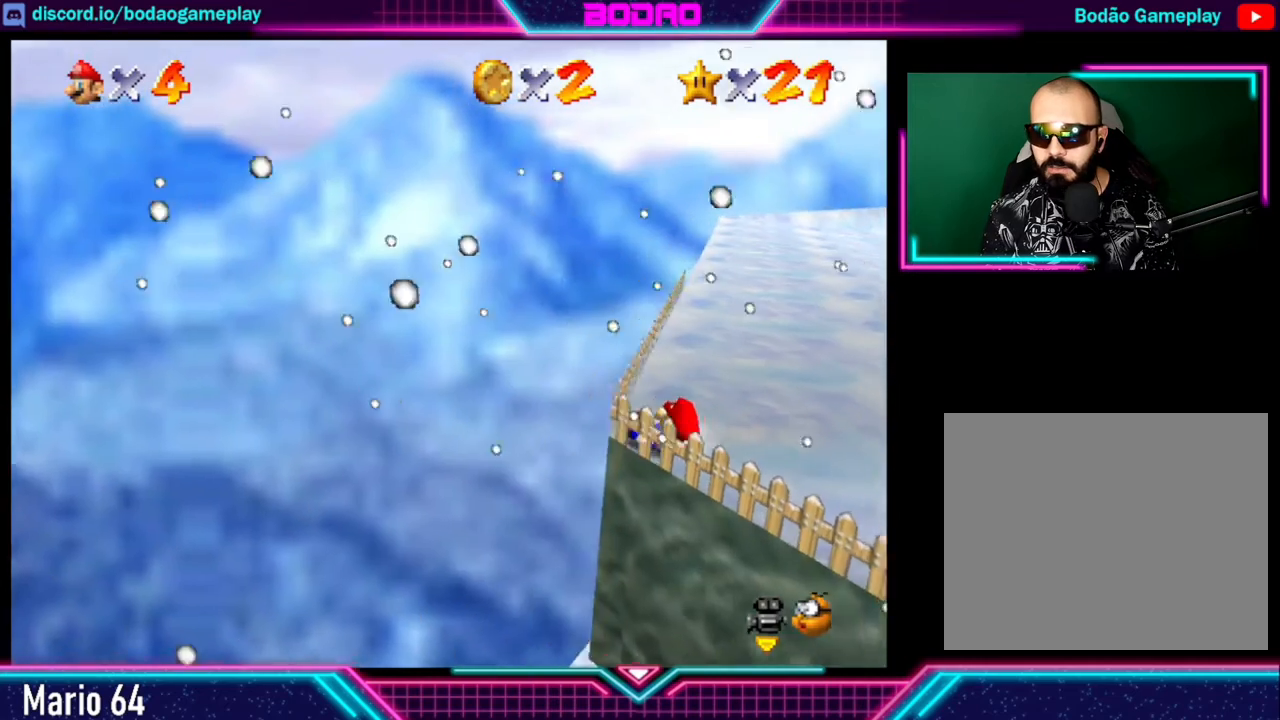
{"buttons": [], "left_stick": "down-right", "events": []}
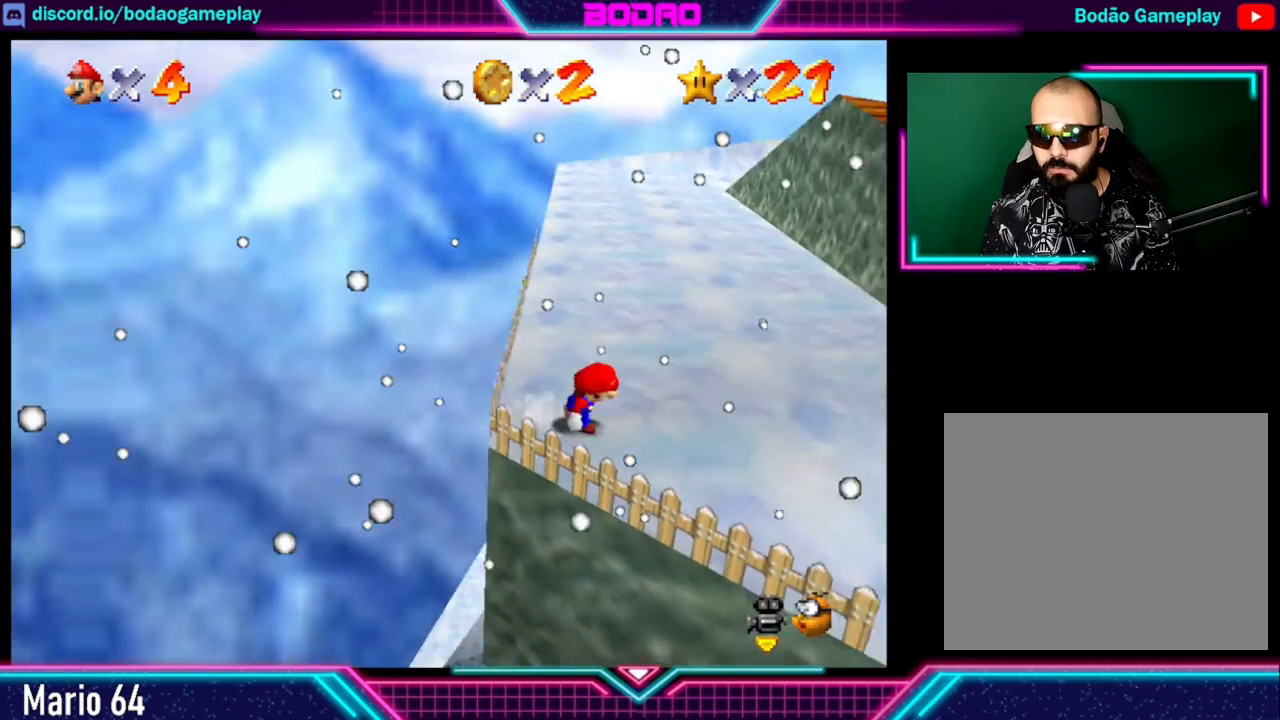
{"buttons": [], "left_stick": "right", "events": [[280, "left_stick", "right"]]}
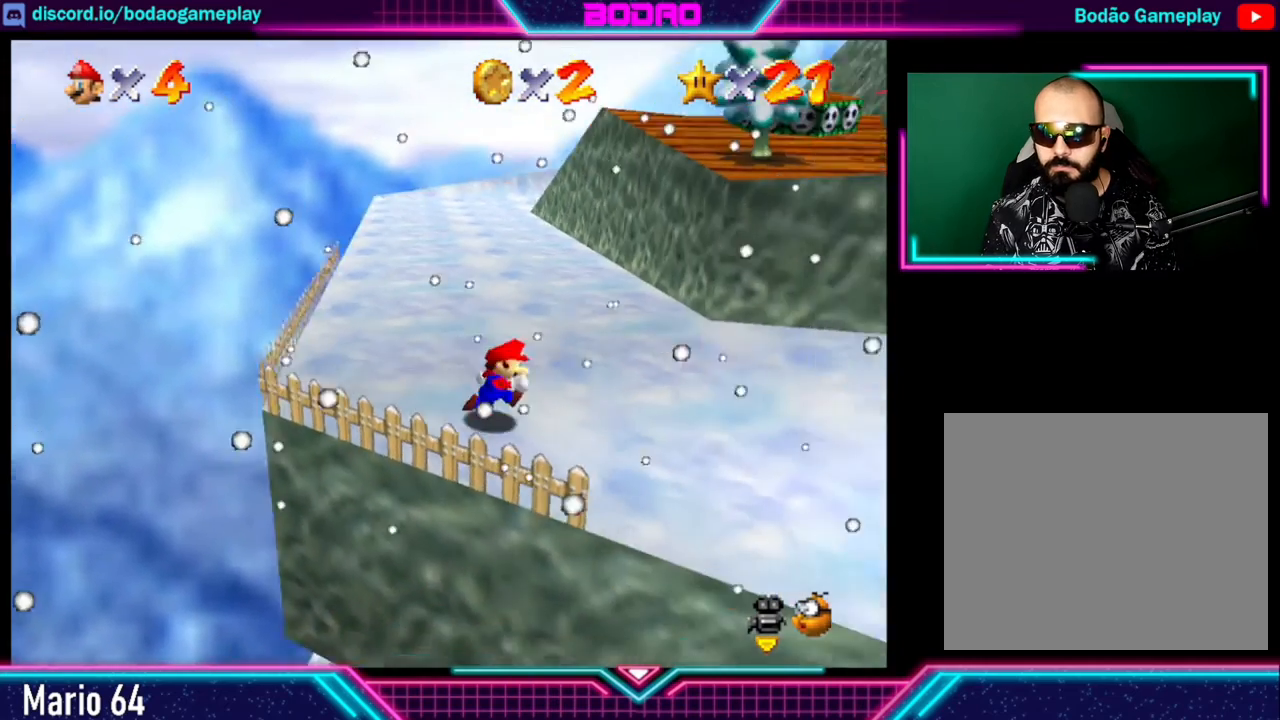
{"buttons": [], "left_stick": "up-right", "events": [[240, "left_stick", "up-right"]]}
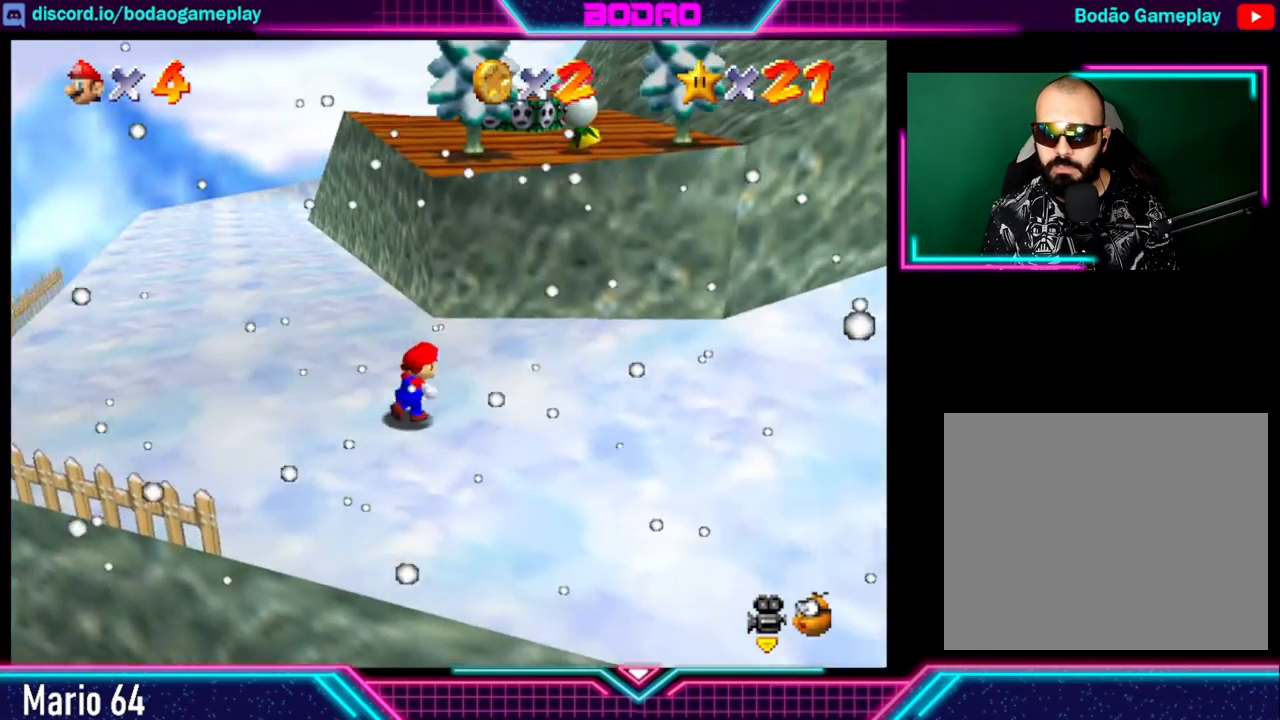
{"buttons": ["A"], "left_stick": "up", "events": [[200, "A", "down"], [200, "left_stick", "up"]]}
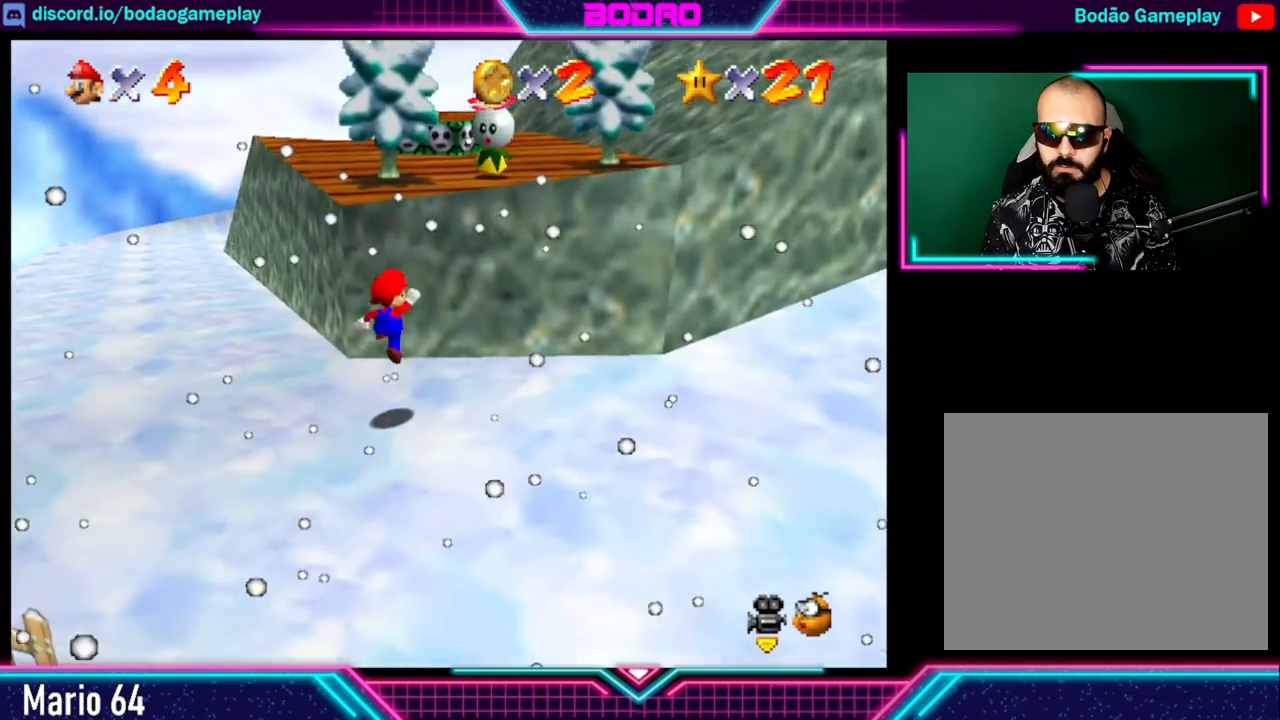
{"buttons": [], "left_stick": "up", "events": [[520, "A", "up"]]}
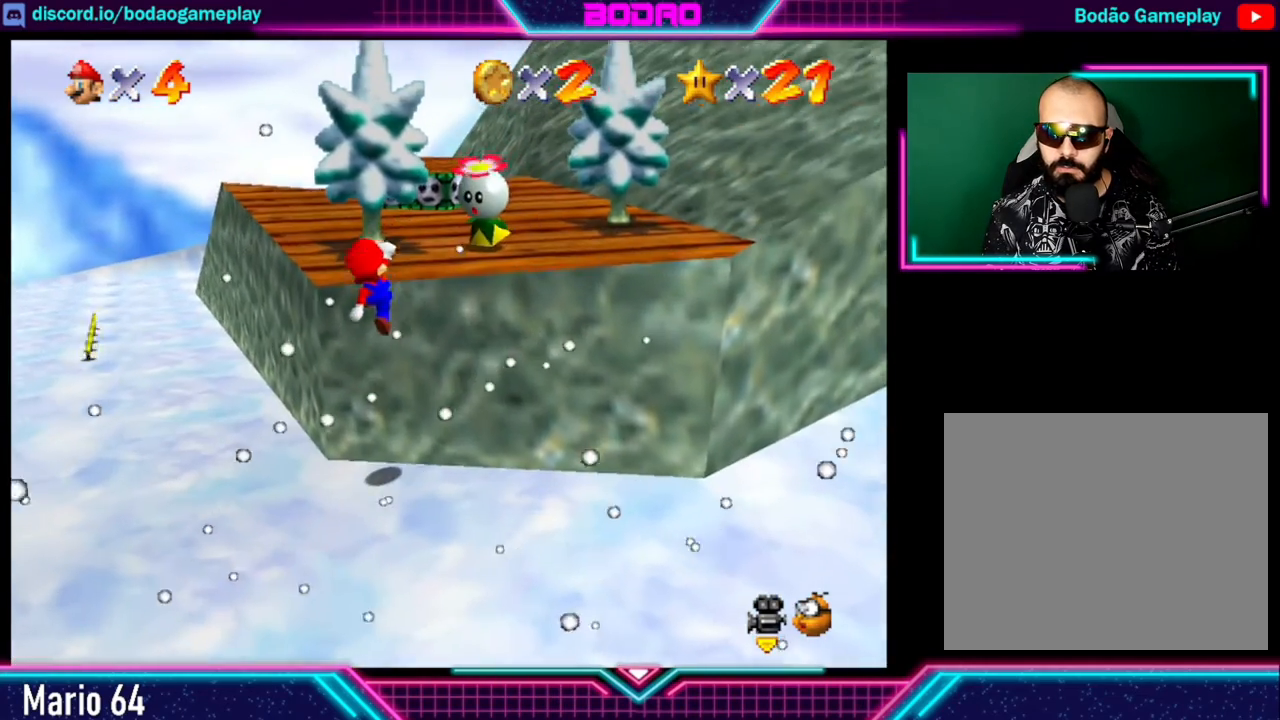
{"buttons": ["A"], "left_stick": "up-right", "events": [[120, "left_stick", "up-right"], [160, "A", "down"]]}
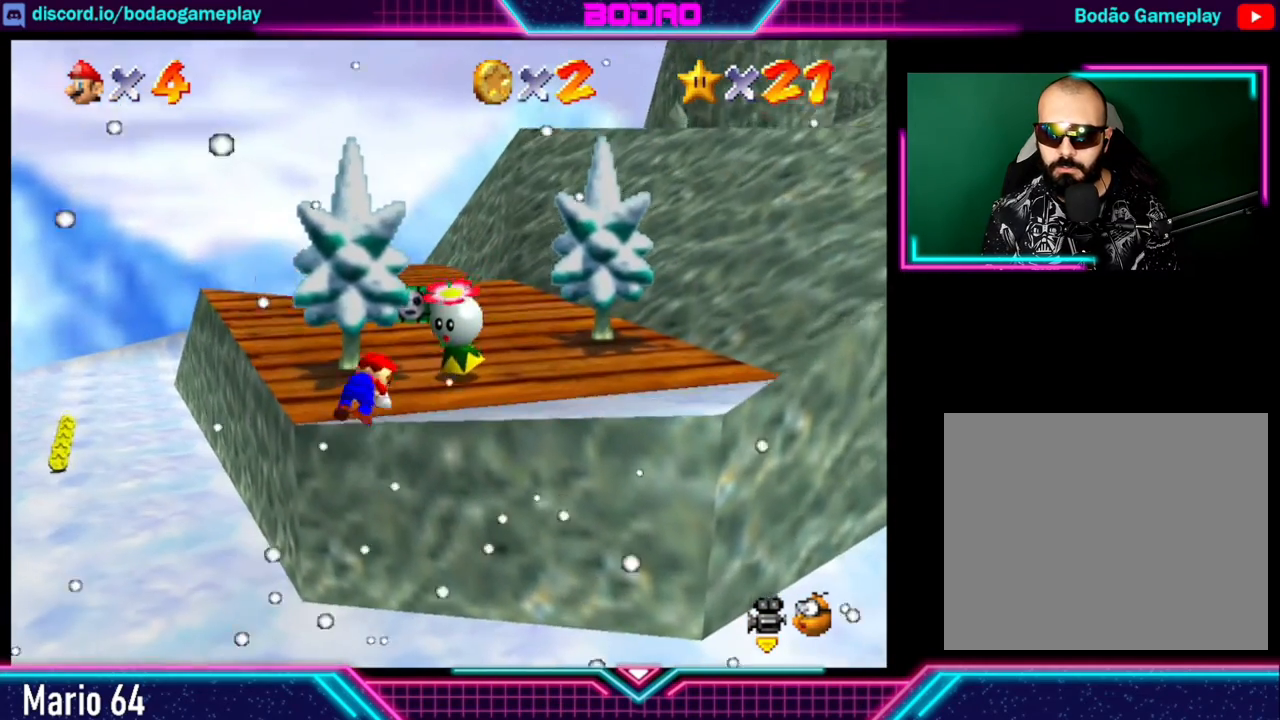
{"buttons": ["X"], "left_stick": "up-right", "events": [[120, "A", "up"], [240, "left_stick", "center"], [440, "X", "down"], [480, "left_stick", "up-right"]]}
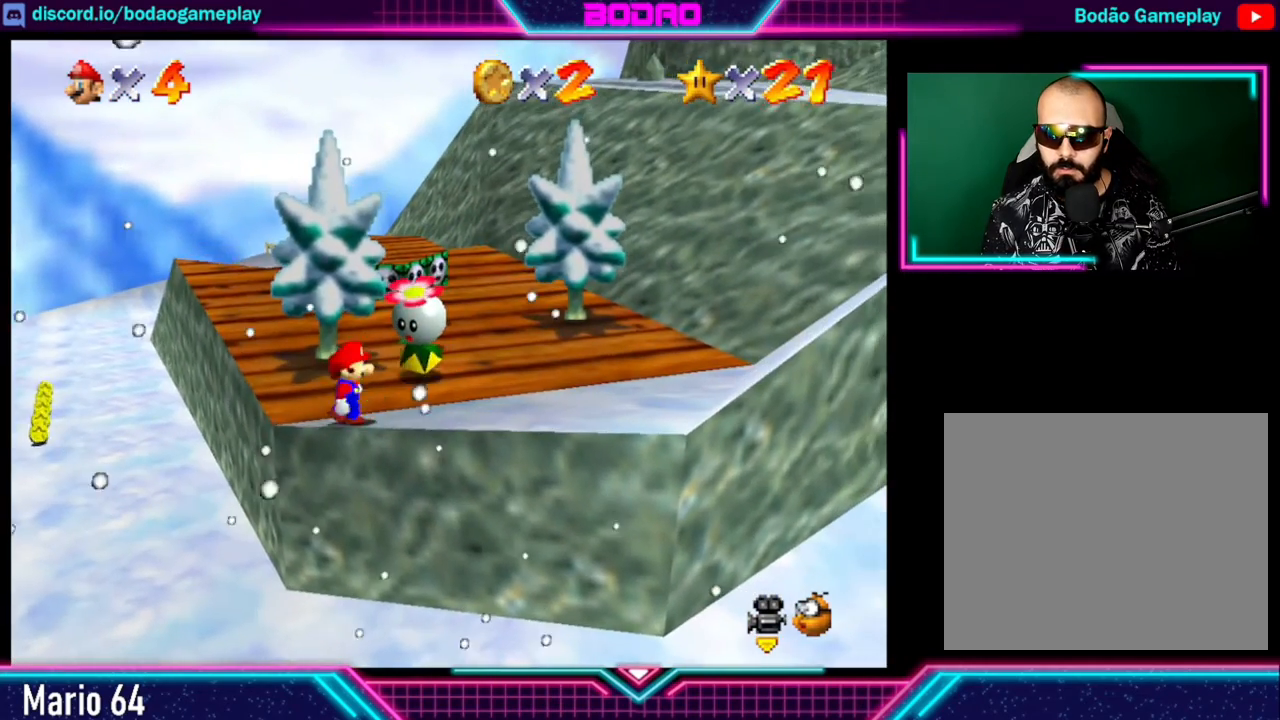
{"buttons": ["X"], "left_stick": "up-right", "events": [[40, "X", "up"], [200, "X", "down"], [320, "X", "up"], [400, "X", "down"]]}
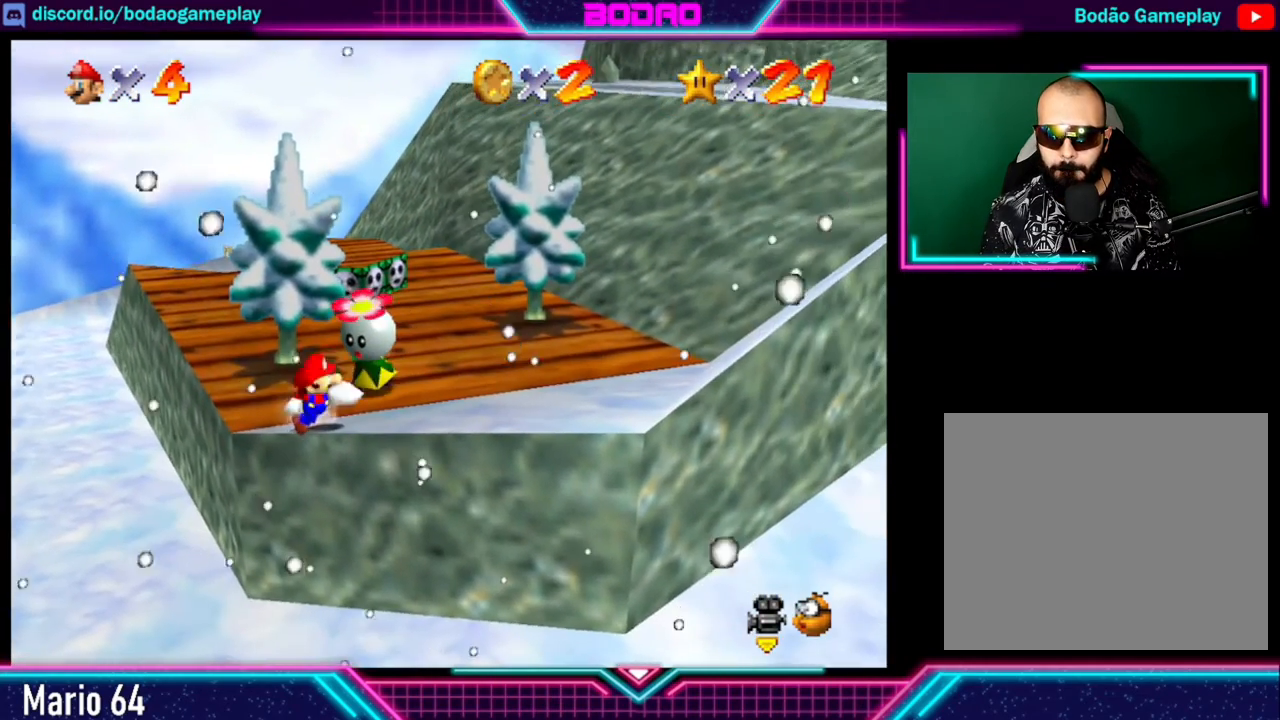
{"buttons": ["X"], "left_stick": "up", "events": [[40, "X", "up"], [80, "X", "down"], [80, "left_stick", "up"], [160, "X", "up"], [240, "X", "down"], [440, "X", "up"], [520, "X", "down"]]}
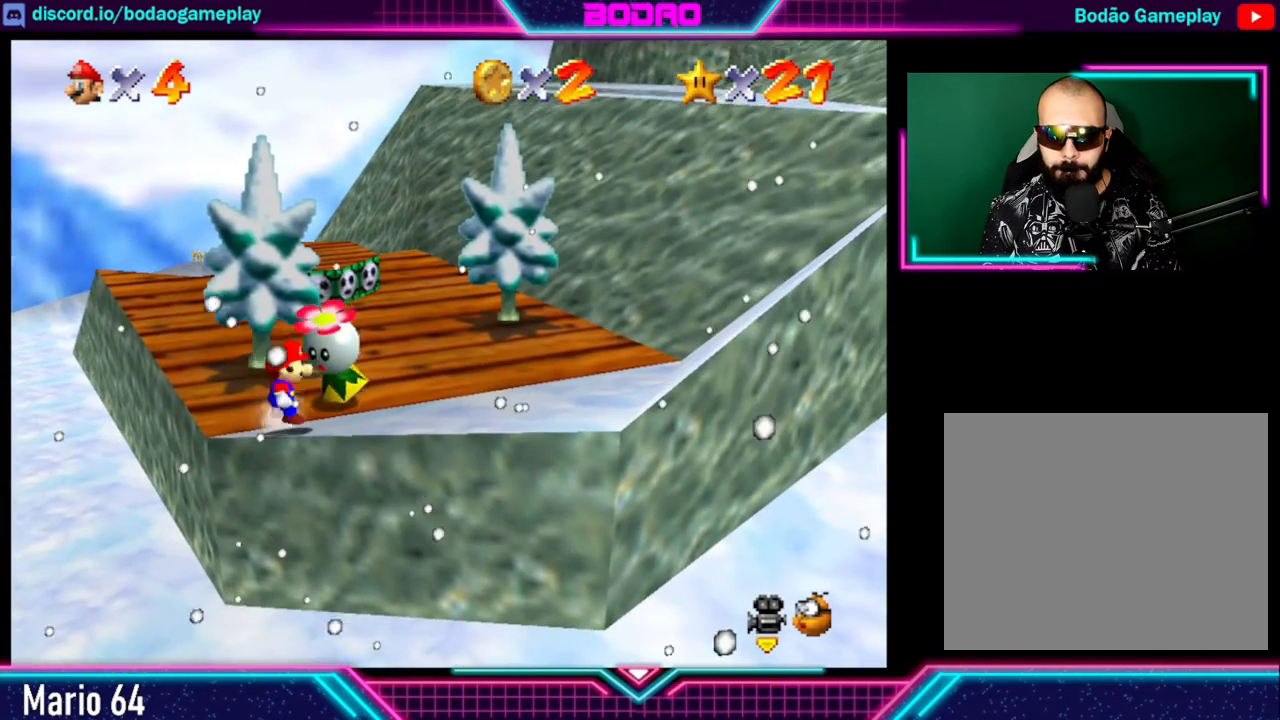
{"buttons": ["X"], "left_stick": "up", "events": [[120, "X", "up"], [160, "X", "down"], [240, "X", "up"], [320, "X", "down"], [360, "X", "up"], [400, "X", "down"]]}
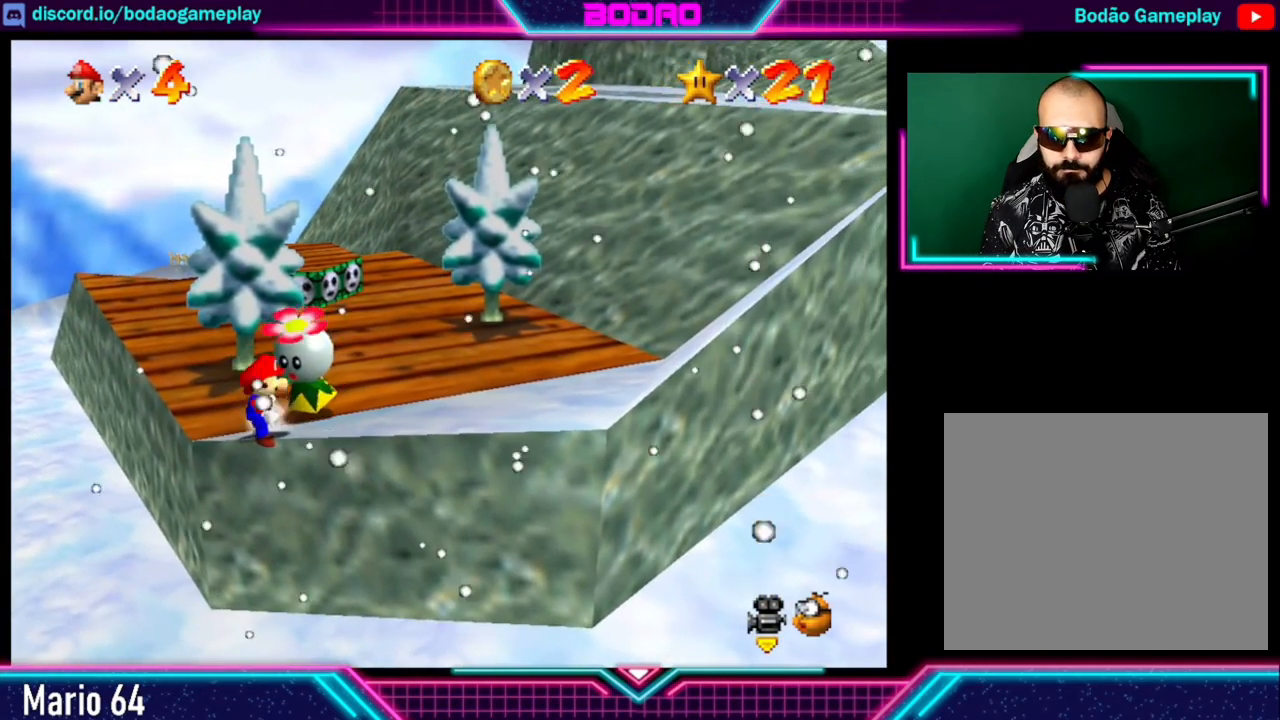
{"buttons": ["X"], "left_stick": "up", "events": [[80, "X", "up"], [120, "X", "down"], [360, "X", "up"], [440, "X", "down"]]}
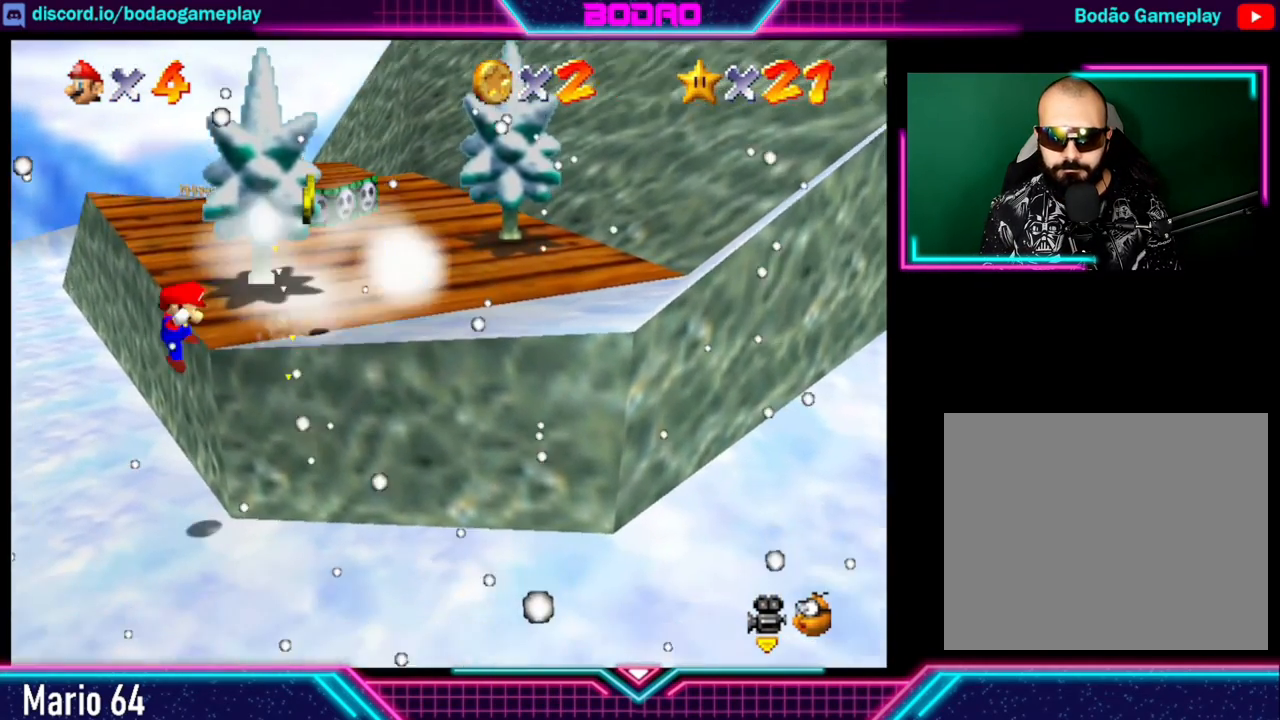
{"buttons": [], "left_stick": "up-right", "events": [[40, "X", "up"], [240, "left_stick", "up-right"]]}
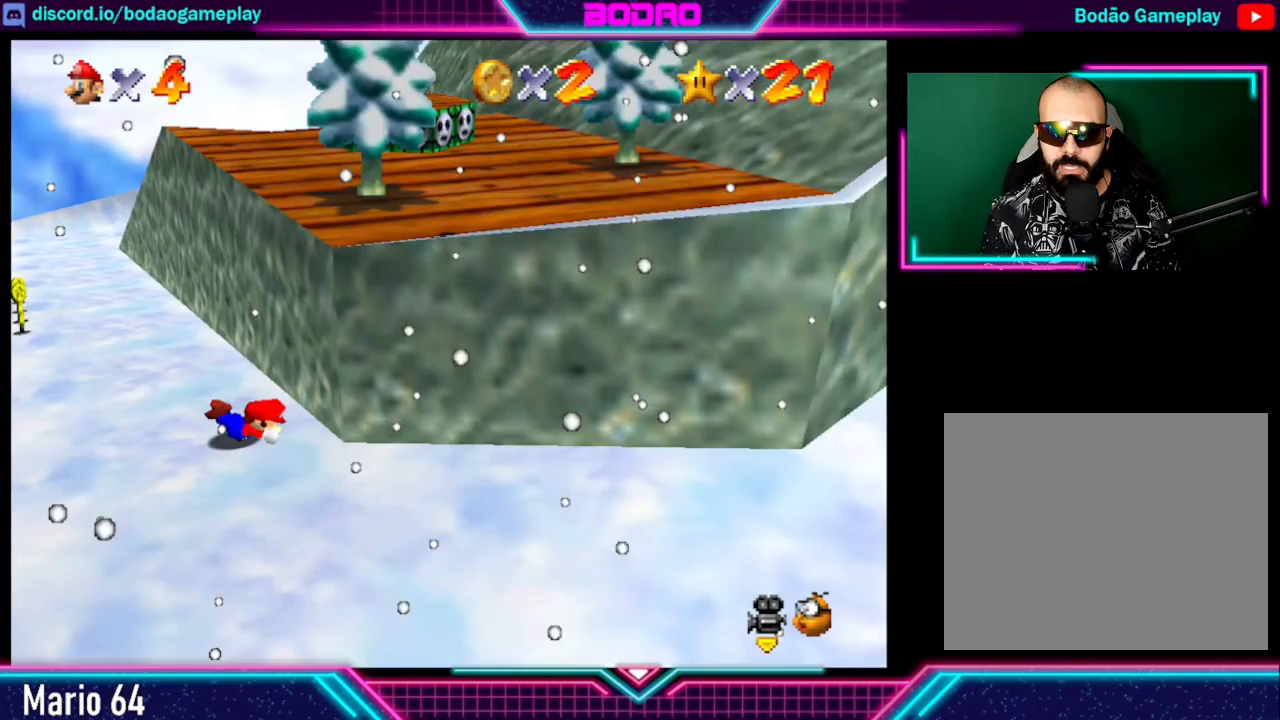
{"buttons": [], "left_stick": "right", "events": [[80, "A", "down"], [120, "left_stick", "right"], [280, "A", "up"], [360, "A", "down"], [520, "A", "up"]]}
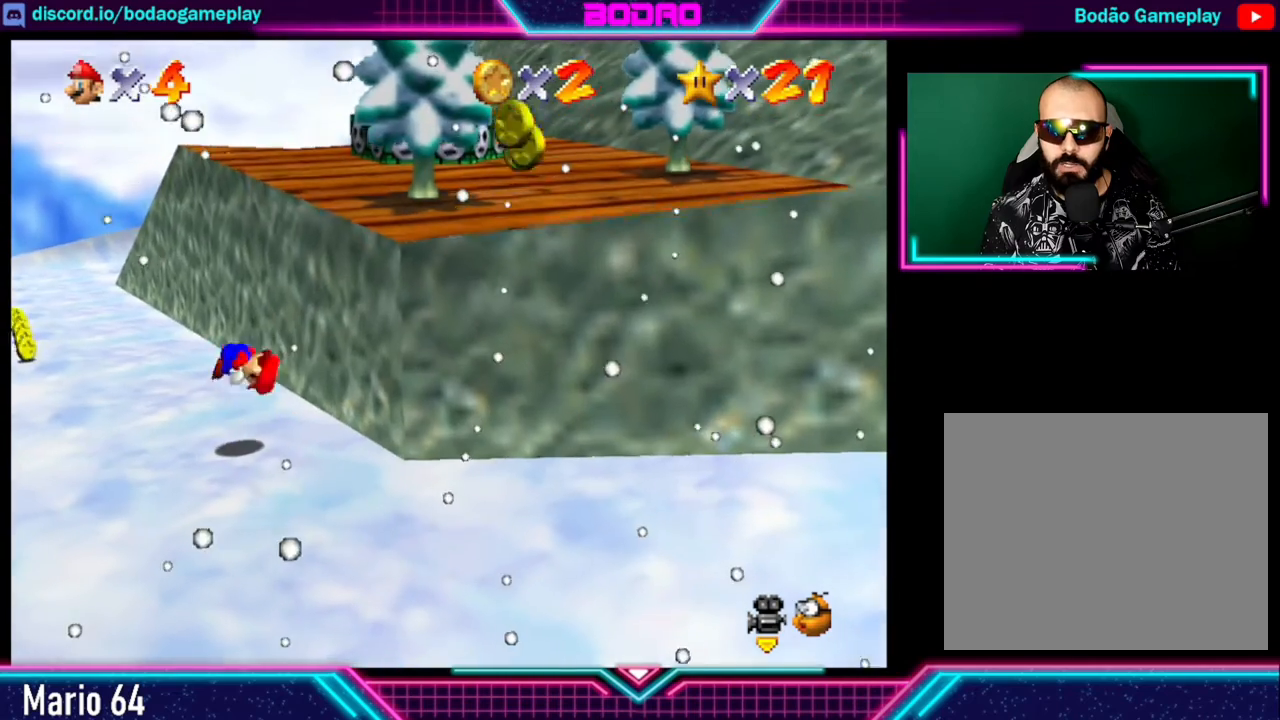
{"buttons": ["A"], "left_stick": "right", "events": [[320, "A", "down"]]}
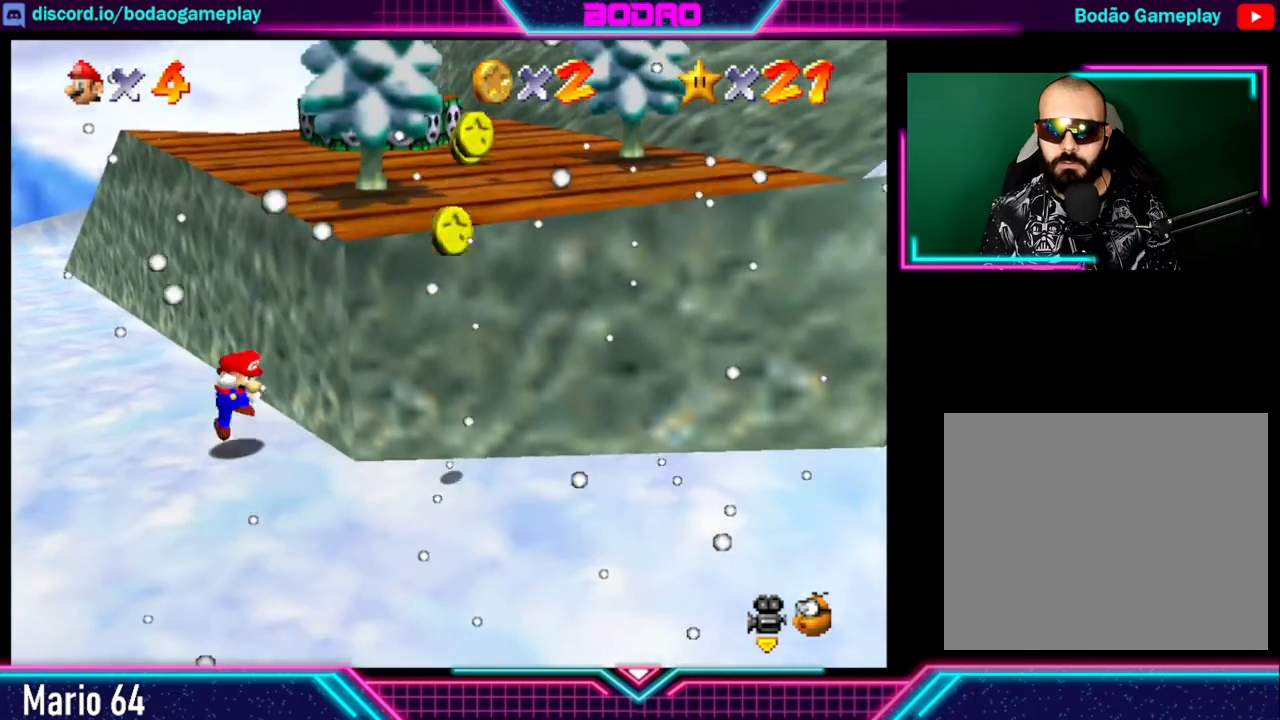
{"buttons": [], "left_stick": "right", "events": [[440, "A", "up"]]}
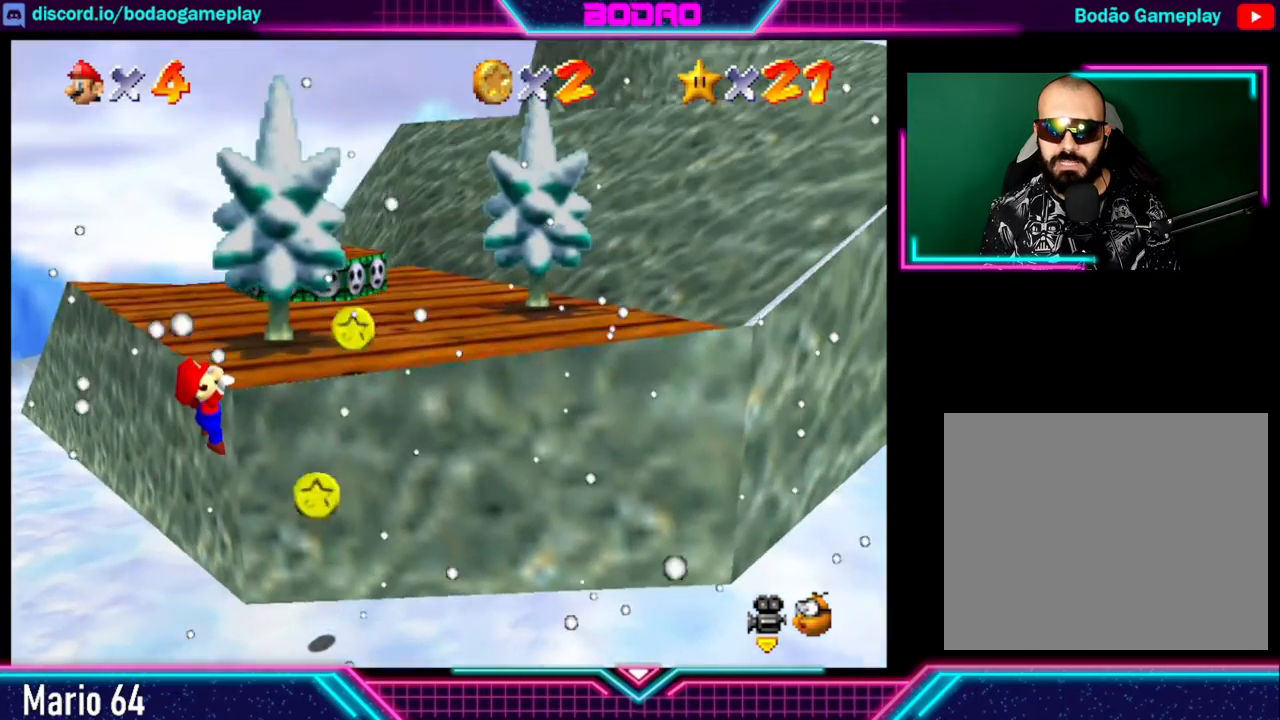
{"buttons": [], "left_stick": "right", "events": []}
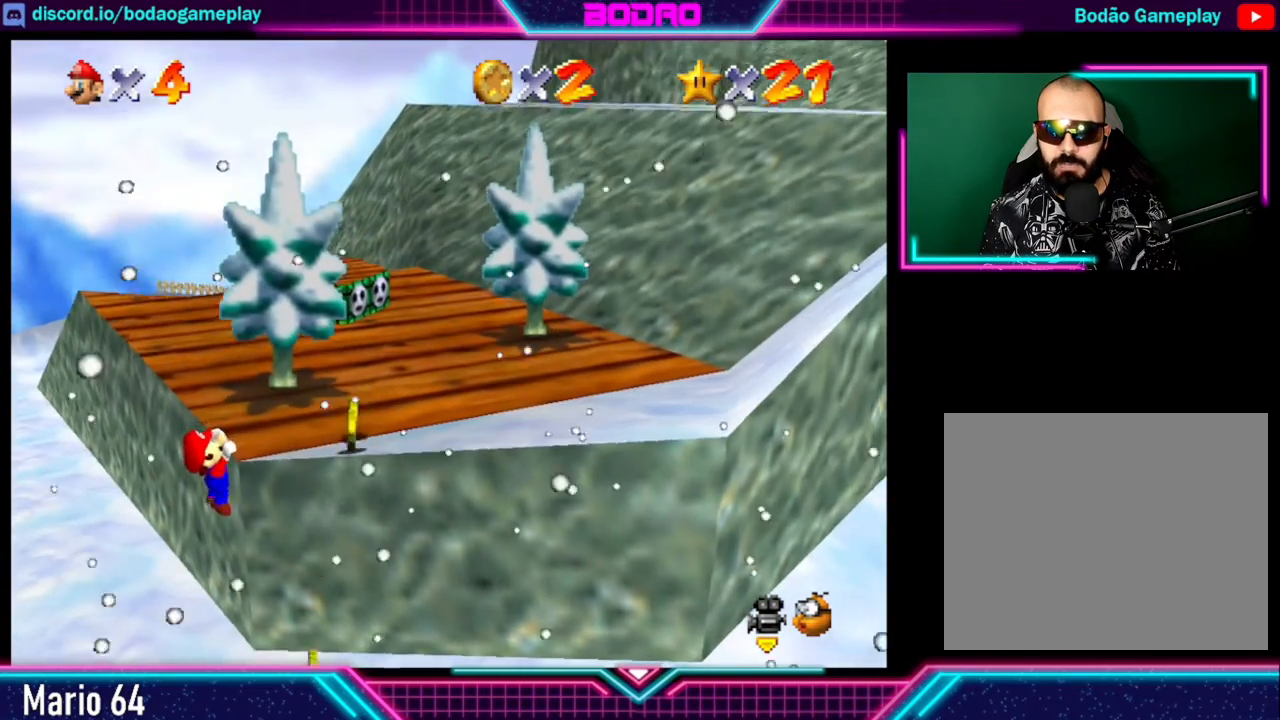
{"buttons": [], "left_stick": "right", "events": []}
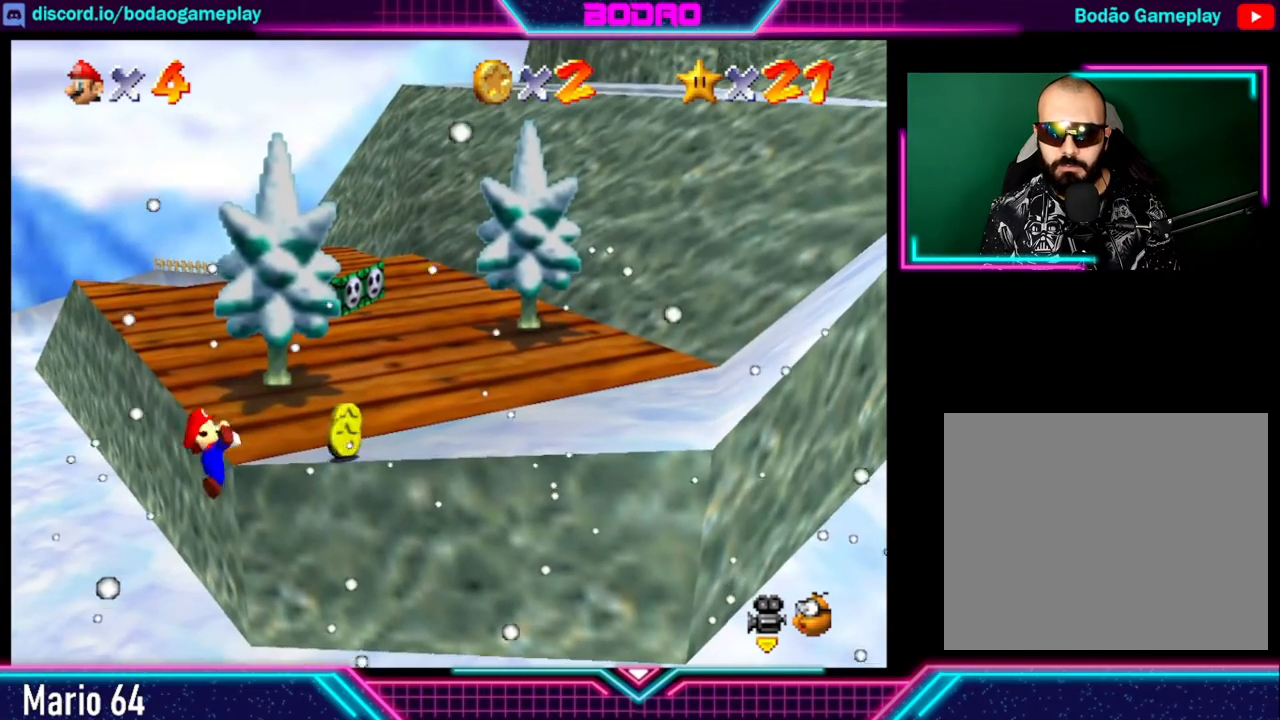
{"buttons": [], "left_stick": "right", "events": [[120, "left_stick", "center"], [240, "left_stick", "right"]]}
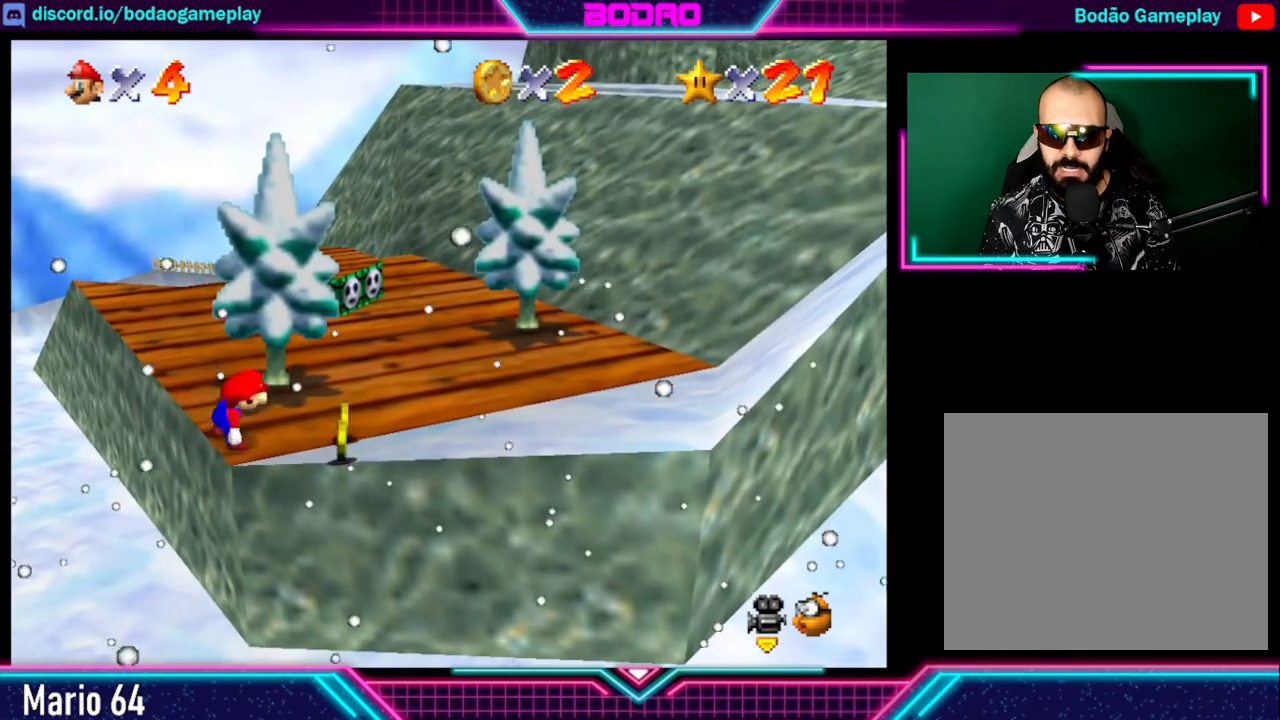
{"buttons": [], "left_stick": "down-left", "events": [[480, "left_stick", "down-left"]]}
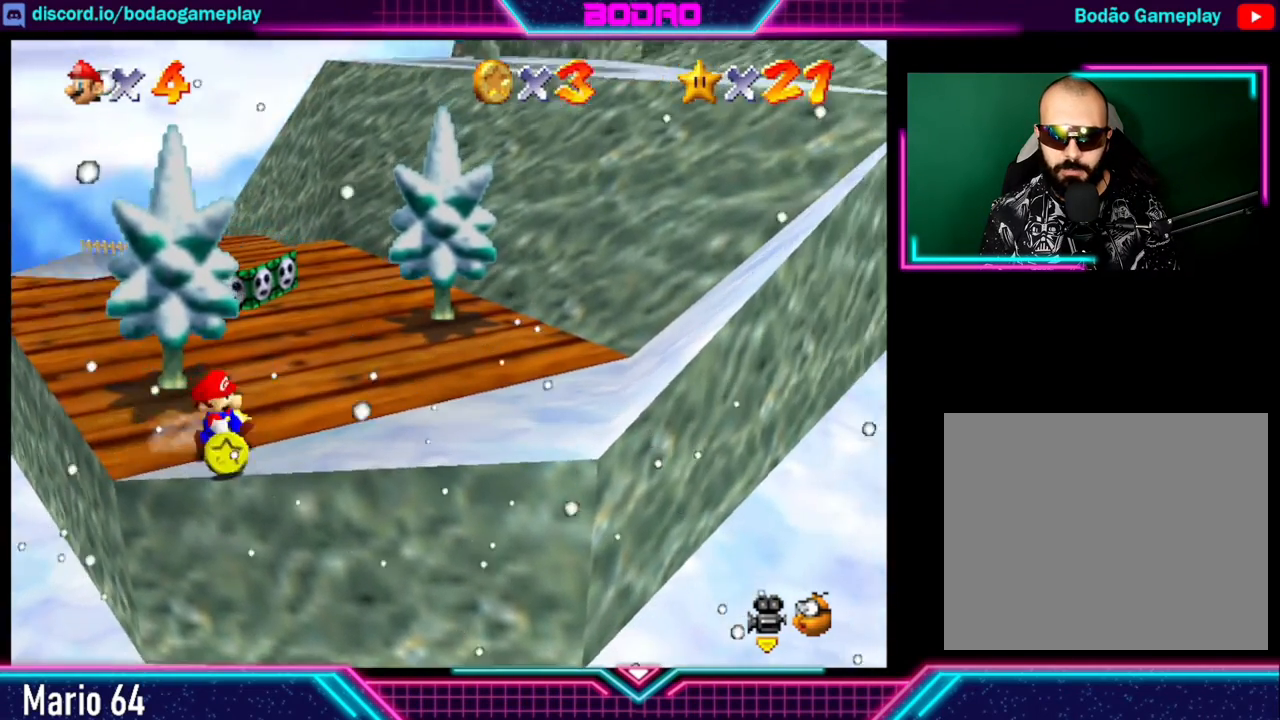
{"buttons": [], "left_stick": "down-left", "events": []}
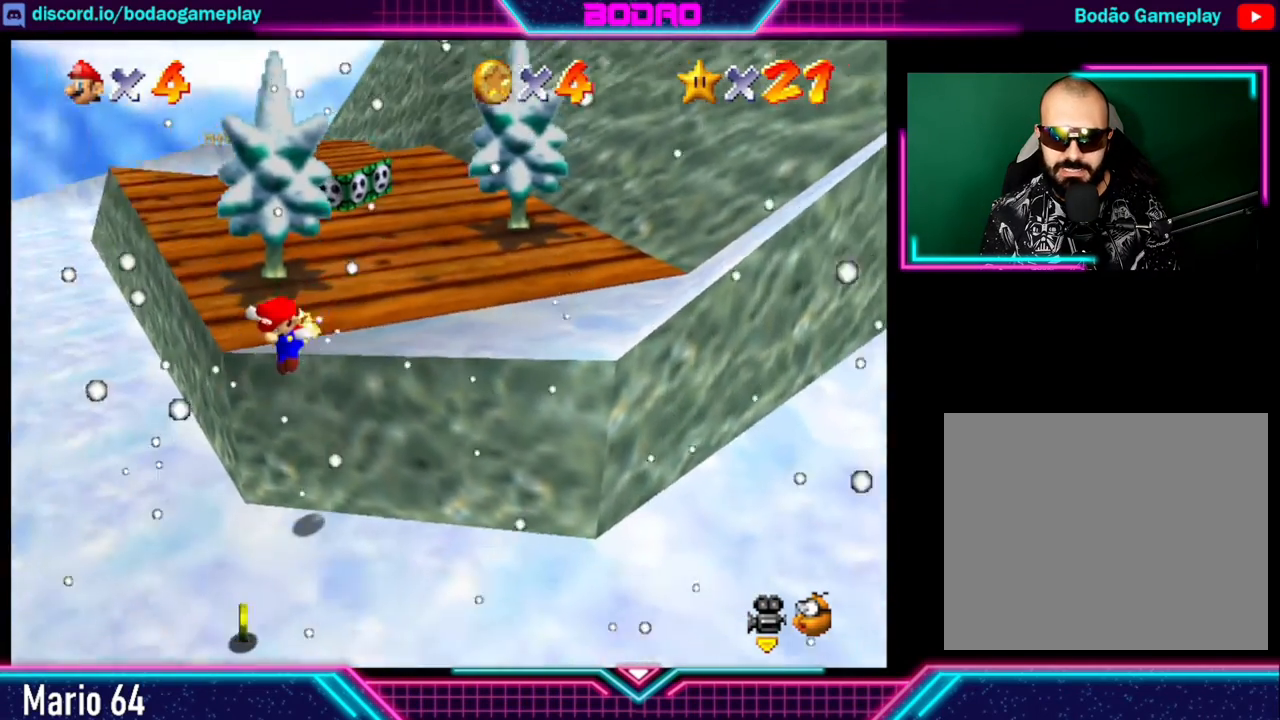
{"buttons": [], "left_stick": "down-right", "events": [[120, "left_stick", "center"], [440, "left_stick", "down-right"]]}
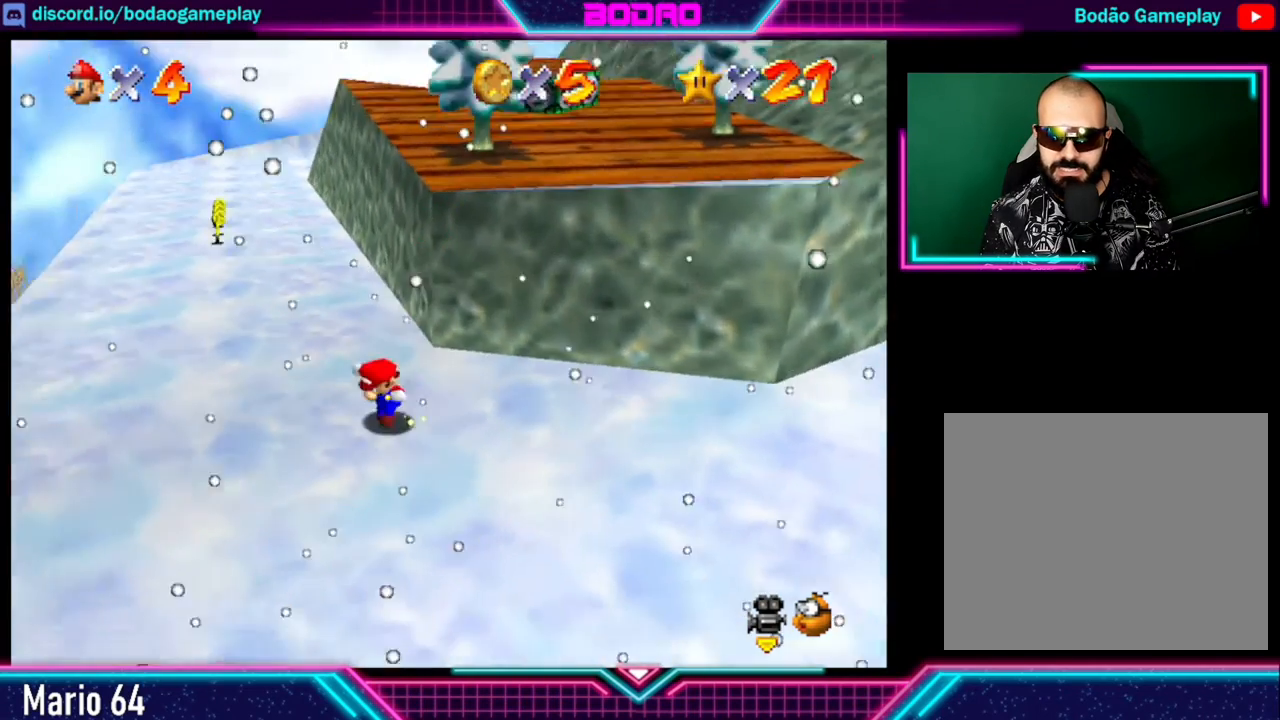
{"buttons": [], "left_stick": "up", "events": [[320, "left_stick", "up"]]}
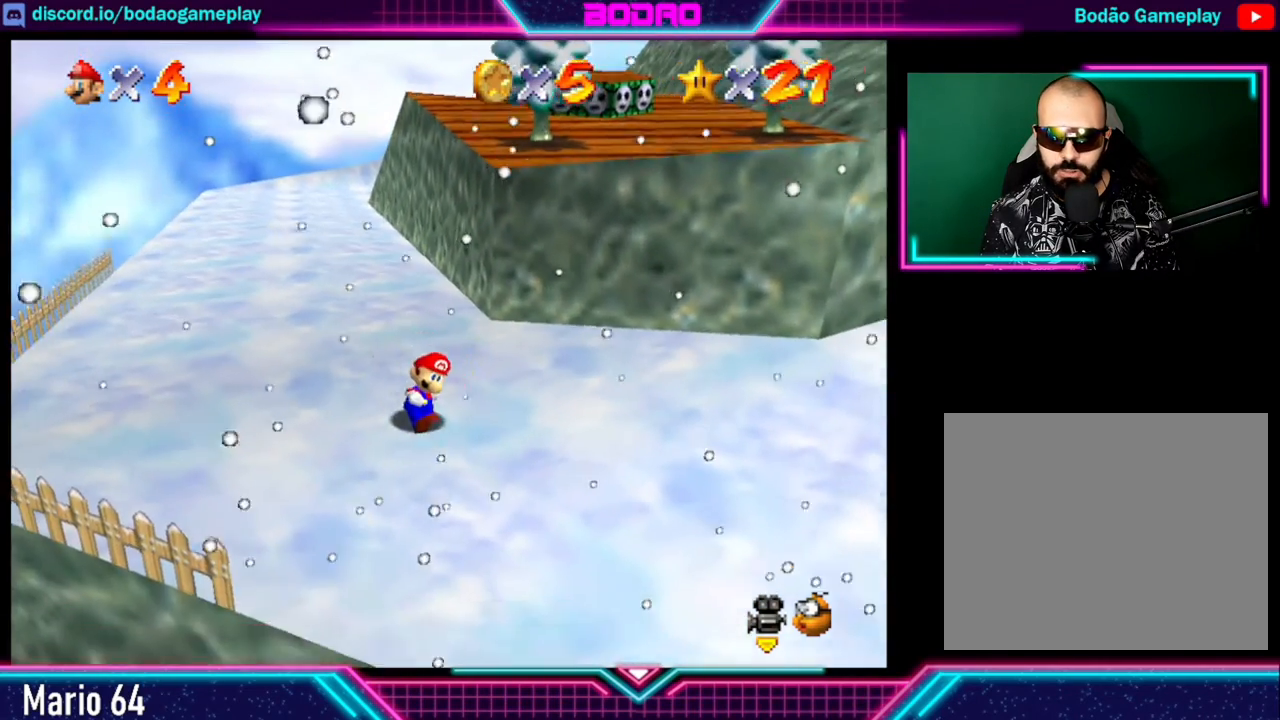
{"buttons": [], "left_stick": "up-left", "events": [[160, "left_stick", "up-left"]]}